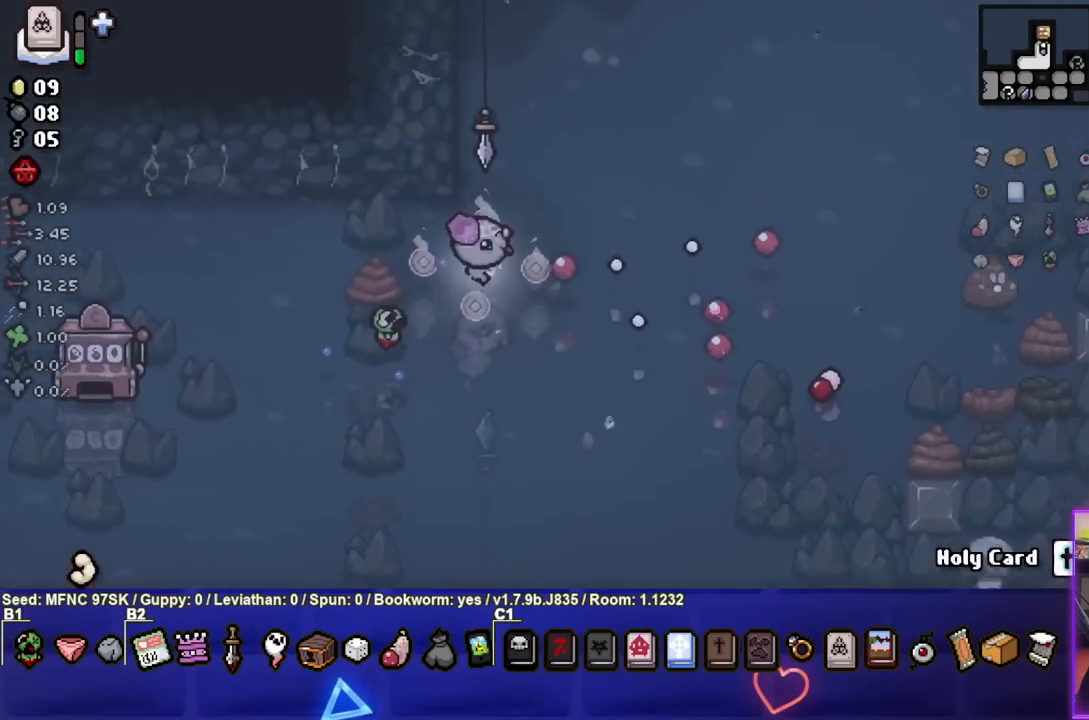
Gameplay with a controller (PlayStation layout); each line is a JSON object with the inputs held at the frame after it. "events" lists button and stick changes between this image and that frame as [ms after this image, input, new state], when the widget could be followed in between.
{"buttons": ["CIRCLE"], "left_stick": "up-right", "right_stick": "center", "events": [[33, "CIRCLE", "up"], [217, "CIRCLE", "down"]]}
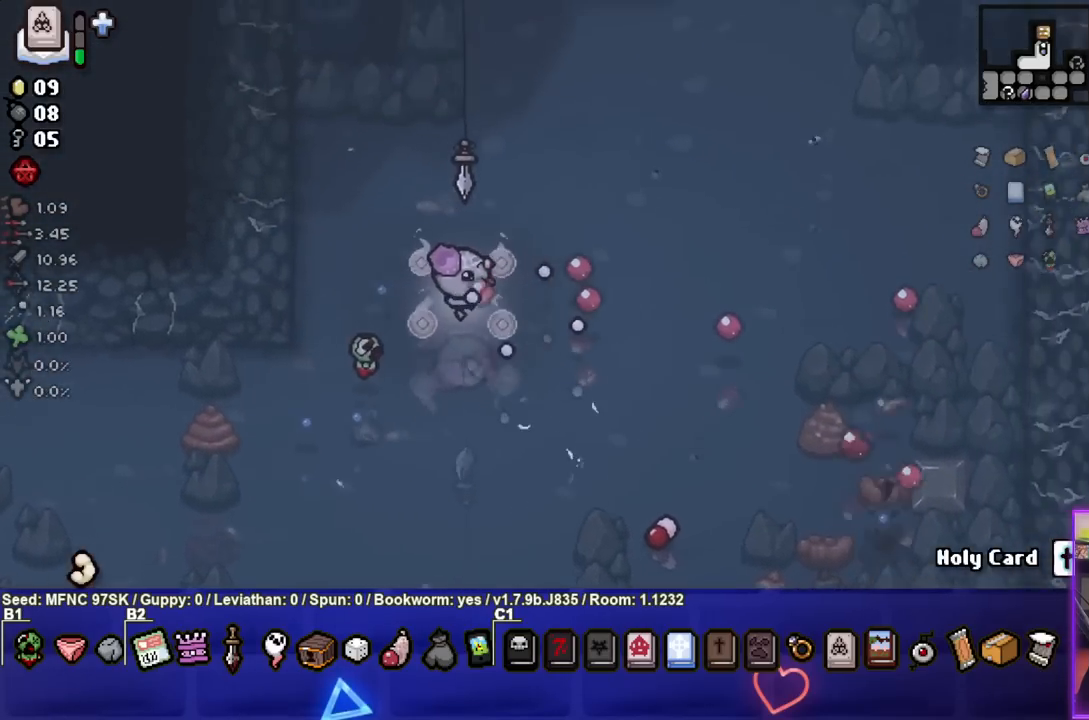
{"buttons": [], "left_stick": "up-right", "right_stick": "center", "events": [[83, "CIRCLE", "up"]]}
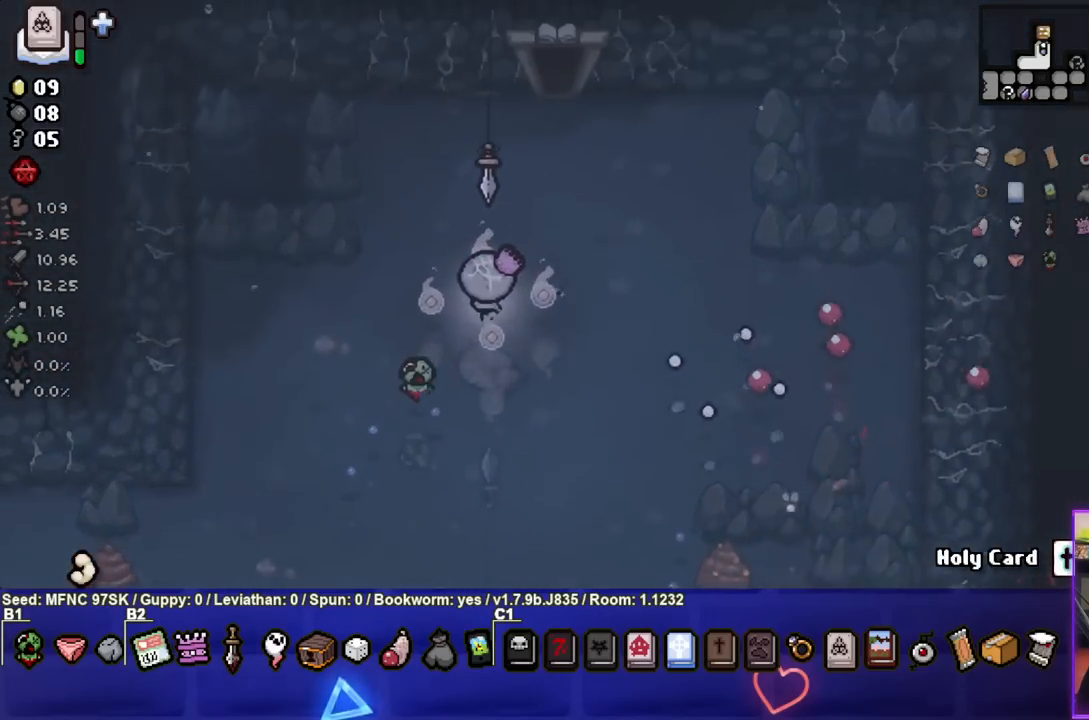
{"buttons": [], "left_stick": "up", "right_stick": "center", "events": [[350, "left_stick", "up"]]}
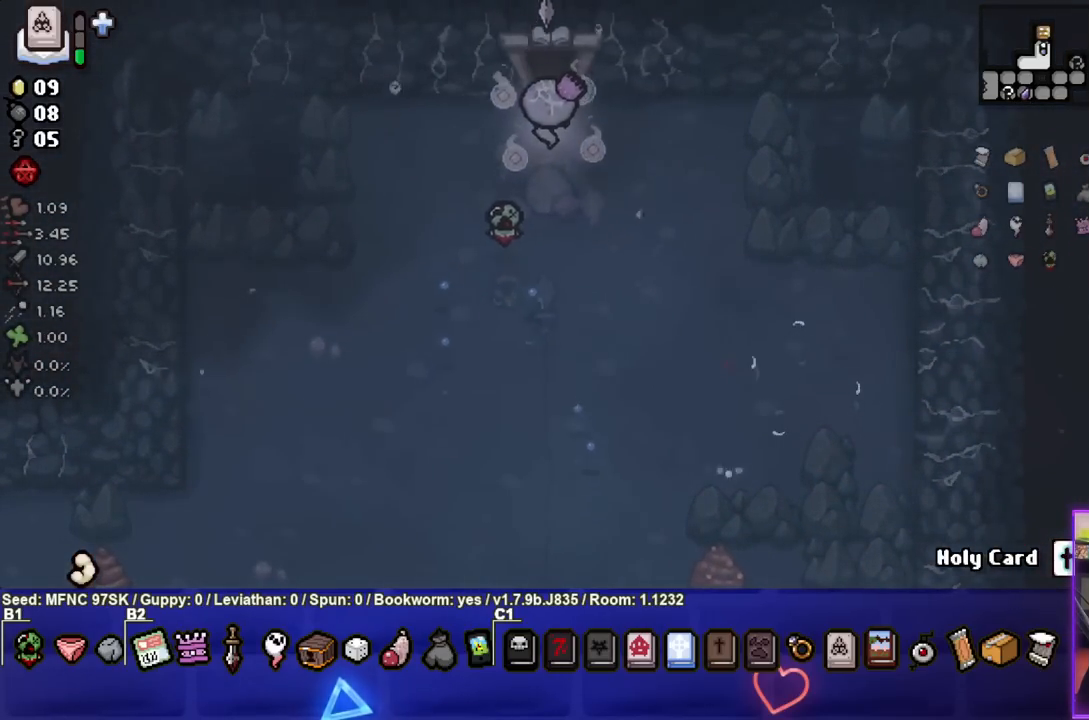
{"buttons": [], "left_stick": "center", "right_stick": "center", "events": [[333, "left_stick", "center"]]}
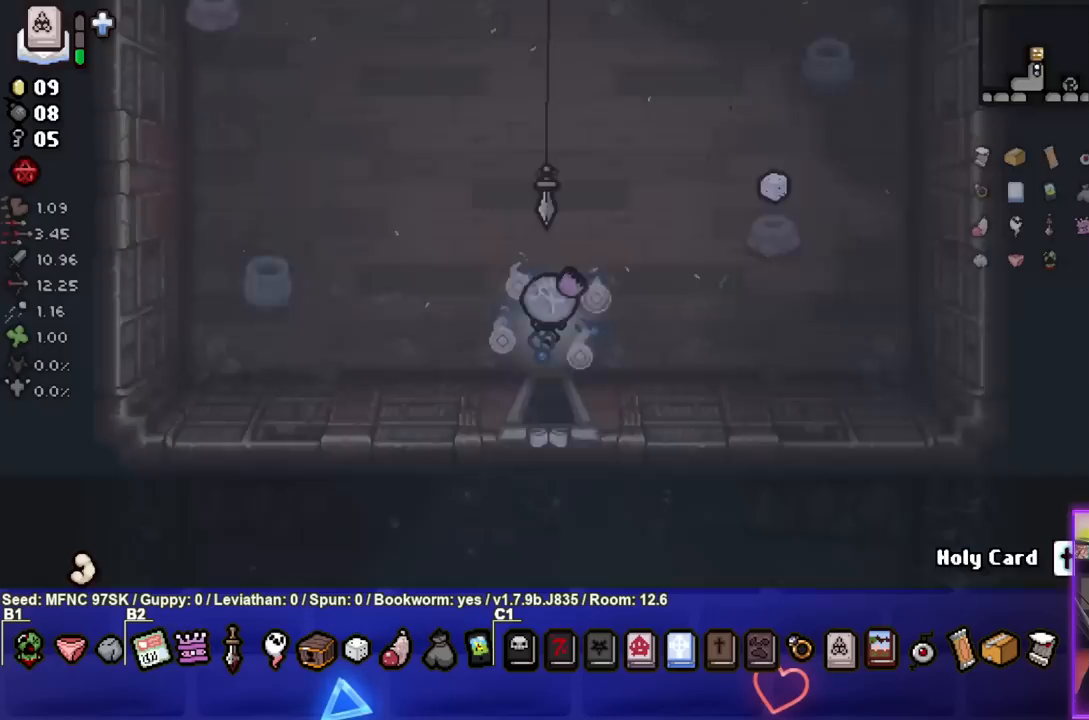
{"buttons": [], "left_stick": "left", "right_stick": "center", "events": [[250, "left_stick", "left"]]}
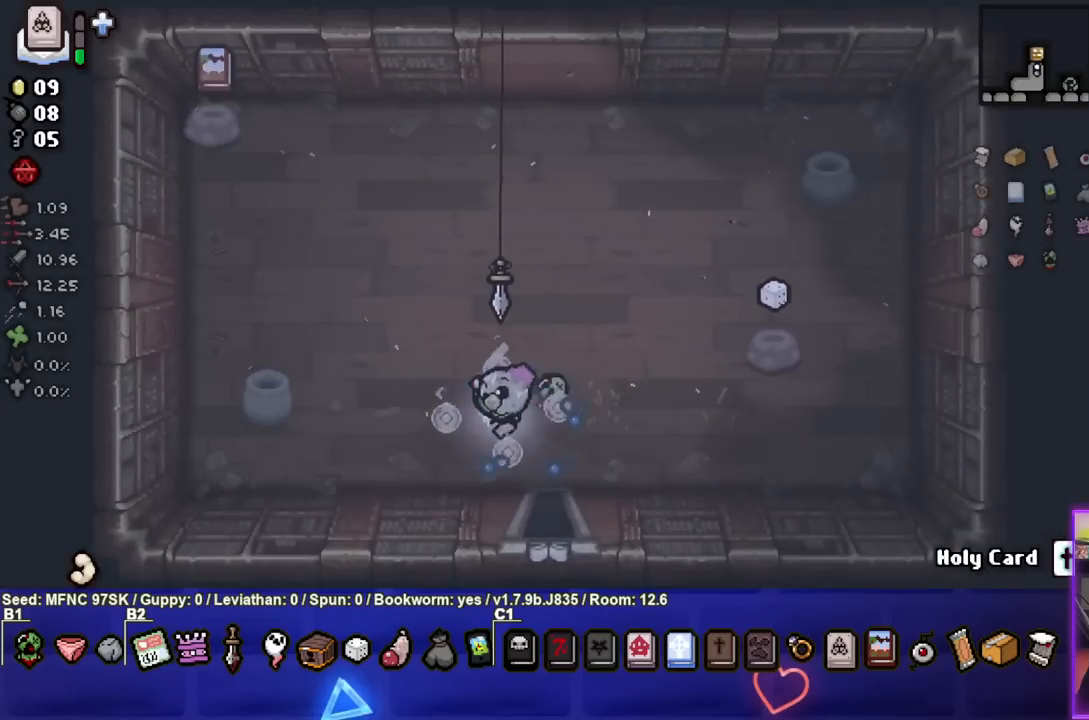
{"buttons": [], "left_stick": "right", "right_stick": "center", "events": [[33, "left_stick", "up-left"], [167, "left_stick", "right"]]}
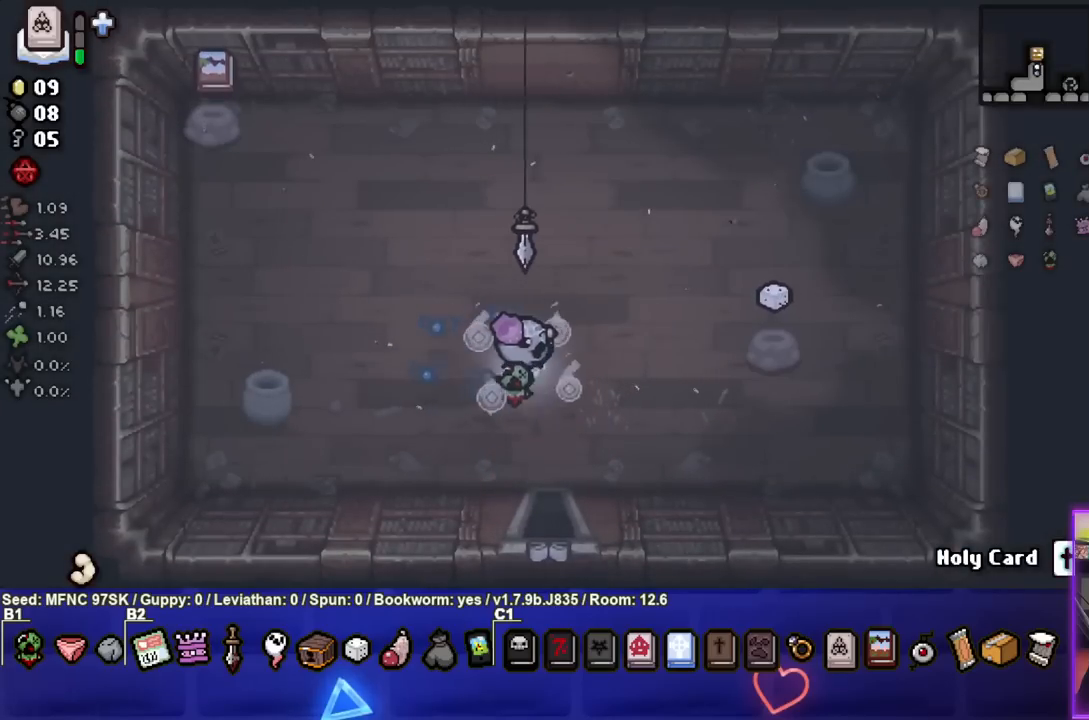
{"buttons": [], "left_stick": "right", "right_stick": "center", "events": []}
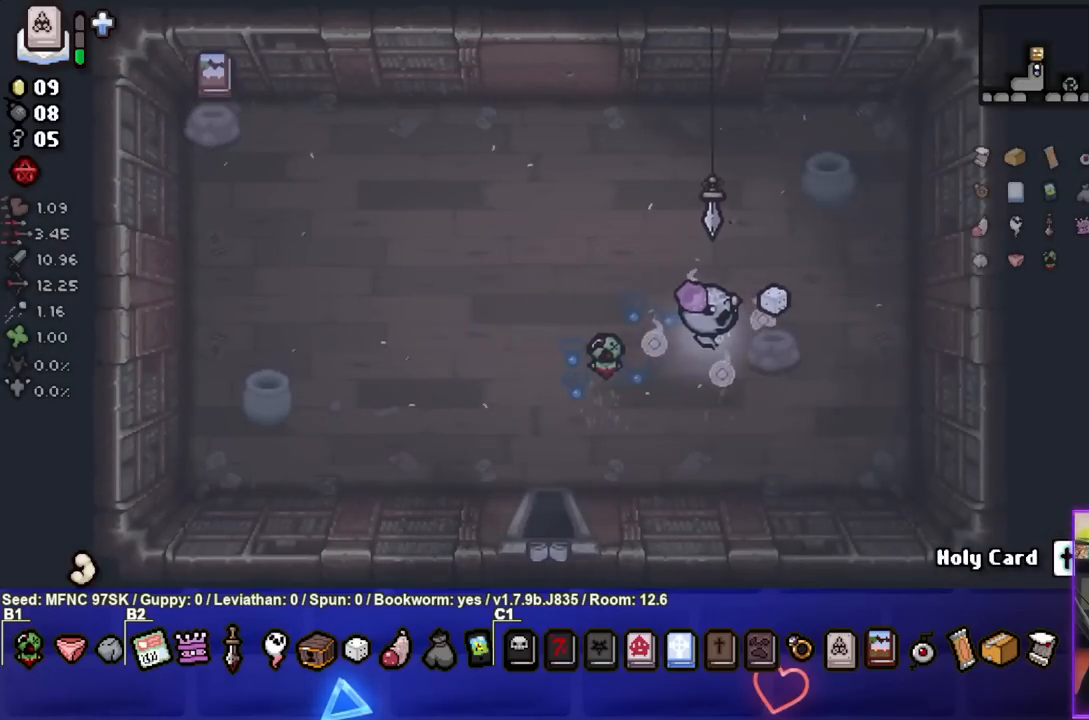
{"buttons": [], "left_stick": "down-left", "right_stick": "center", "events": [[133, "left_stick", "down-left"]]}
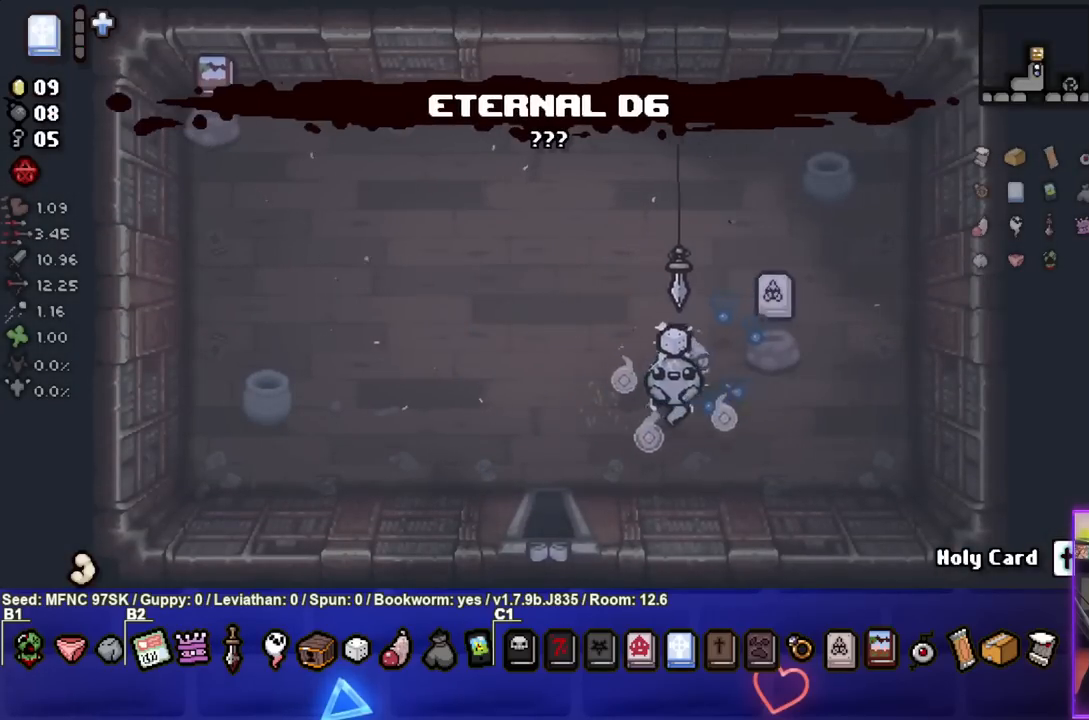
{"buttons": [], "left_stick": "down", "right_stick": "center", "events": [[433, "left_stick", "down"]]}
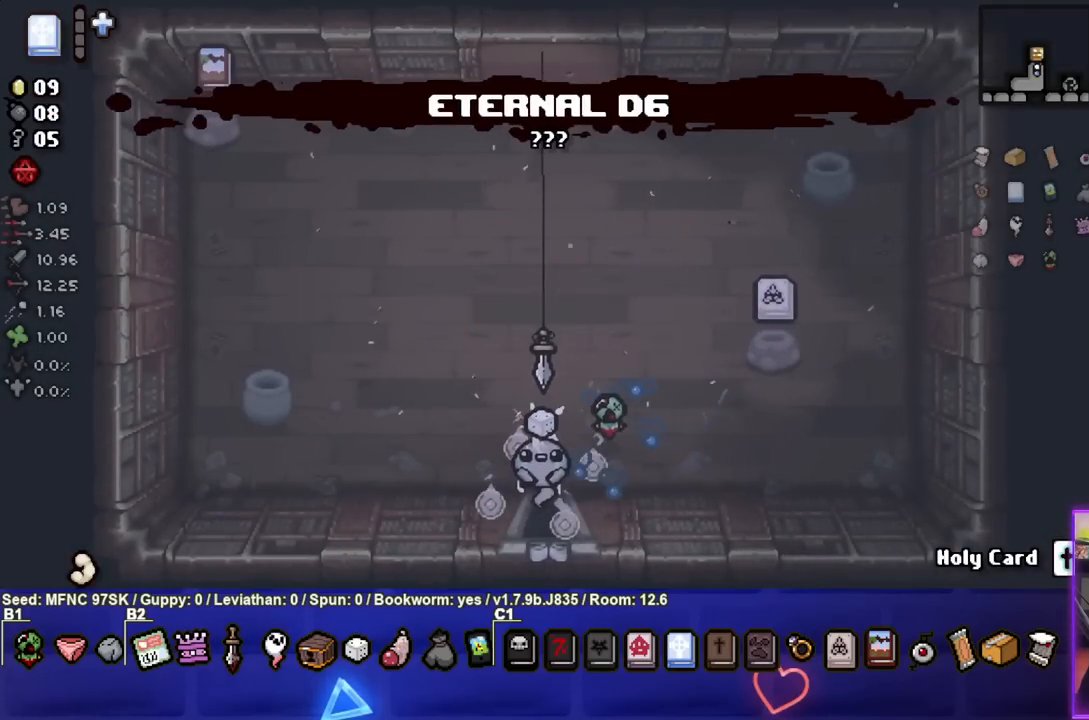
{"buttons": [], "left_stick": "down-left", "right_stick": "center", "events": [[133, "left_stick", "center"], [383, "left_stick", "down-left"]]}
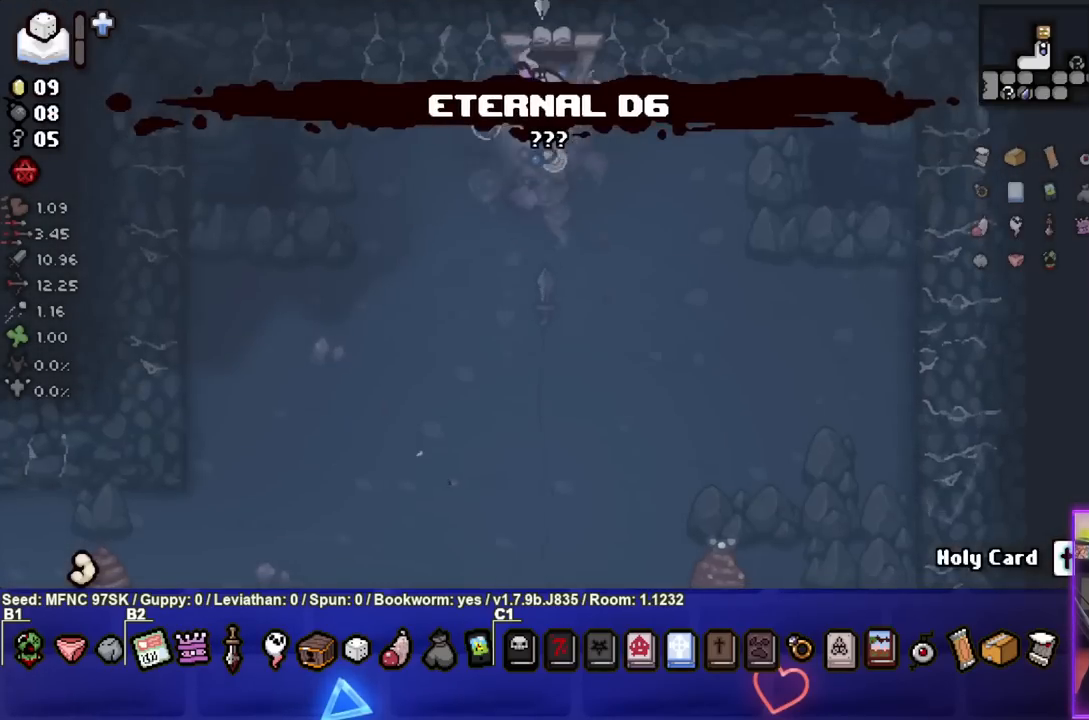
{"buttons": [], "left_stick": "down-left", "right_stick": "center", "events": []}
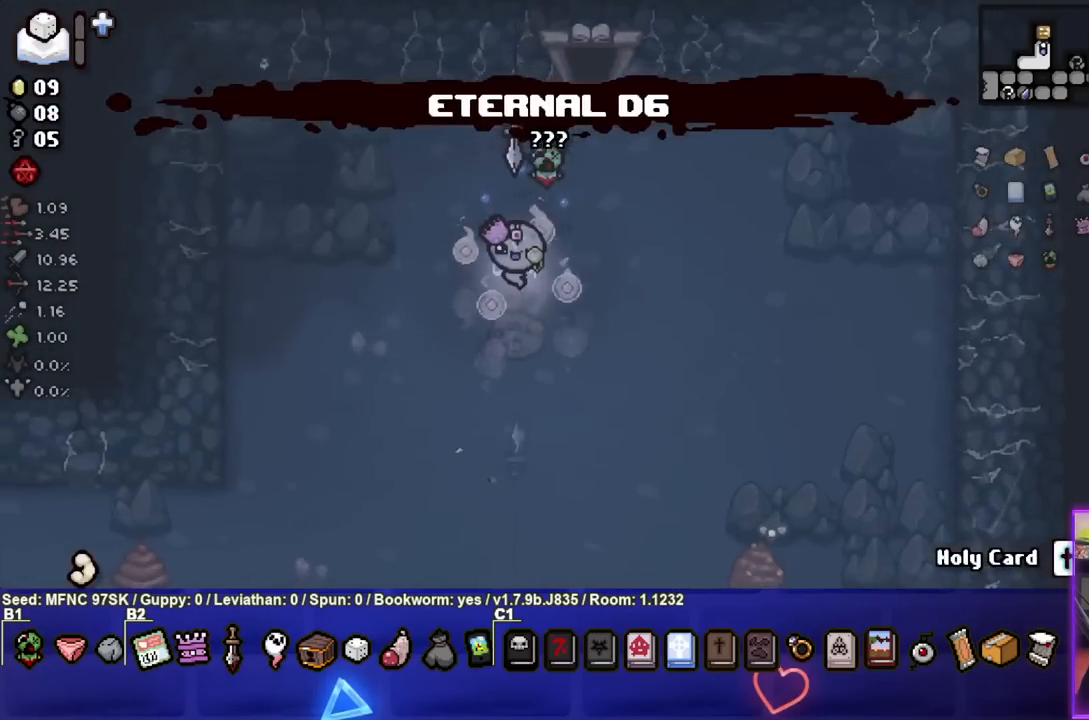
{"buttons": [], "left_stick": "down-left", "right_stick": "center", "events": []}
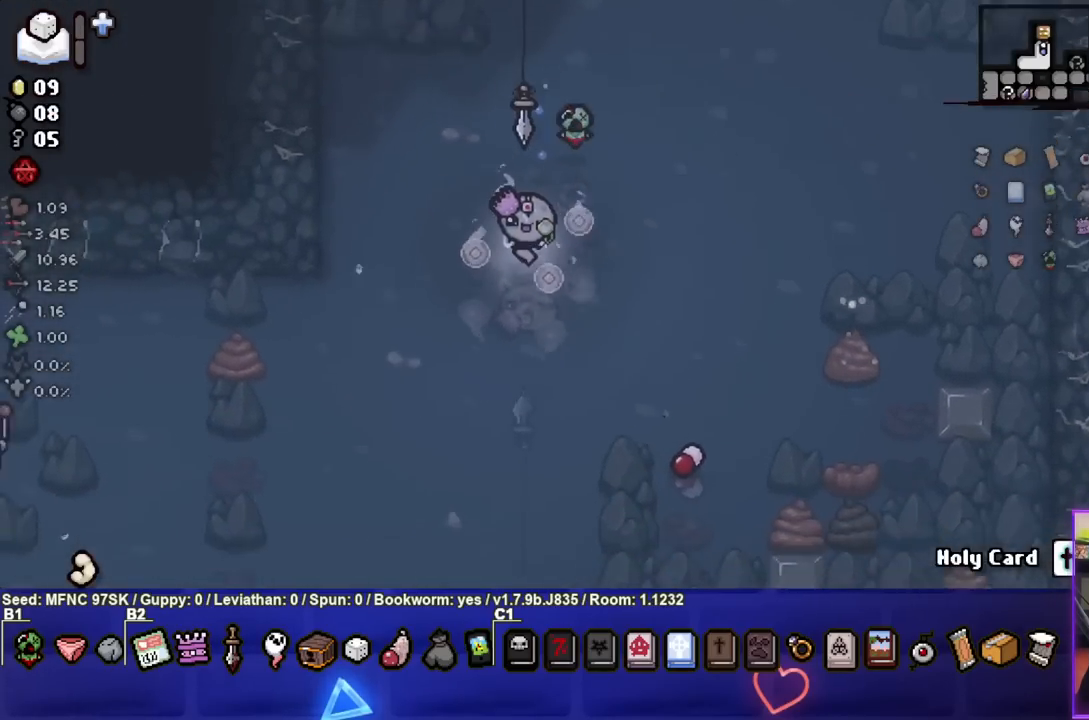
{"buttons": [], "left_stick": "down-left", "right_stick": "center", "events": []}
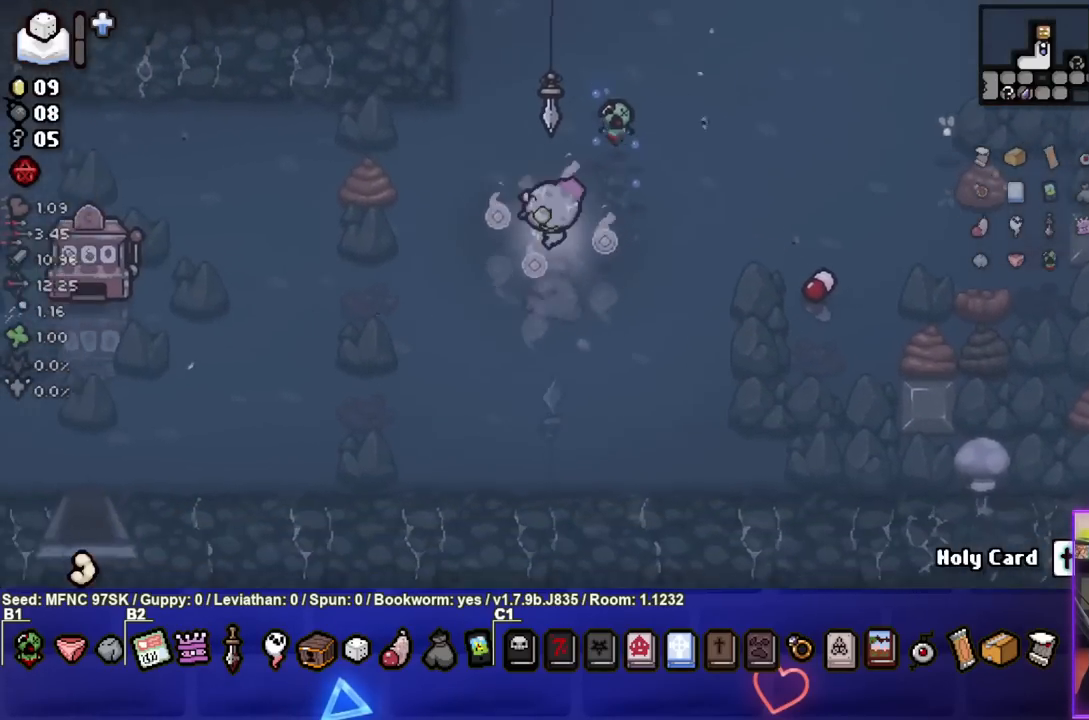
{"buttons": [], "left_stick": "down-left", "right_stick": "center", "events": []}
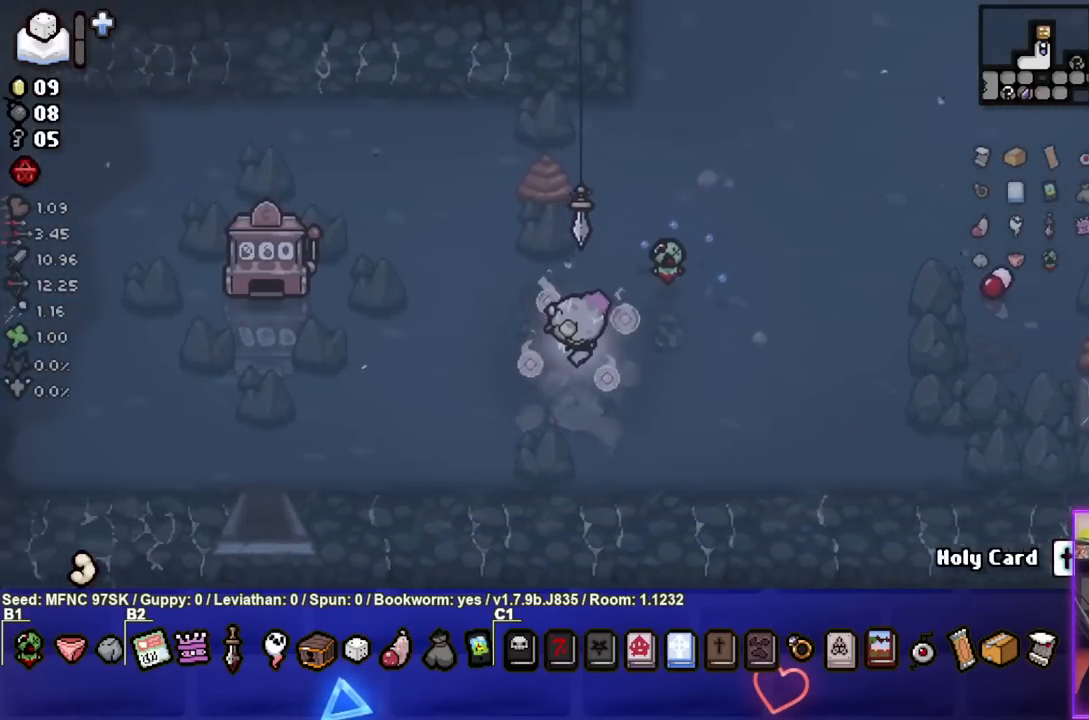
{"buttons": [], "left_stick": "down-left", "right_stick": "center", "events": []}
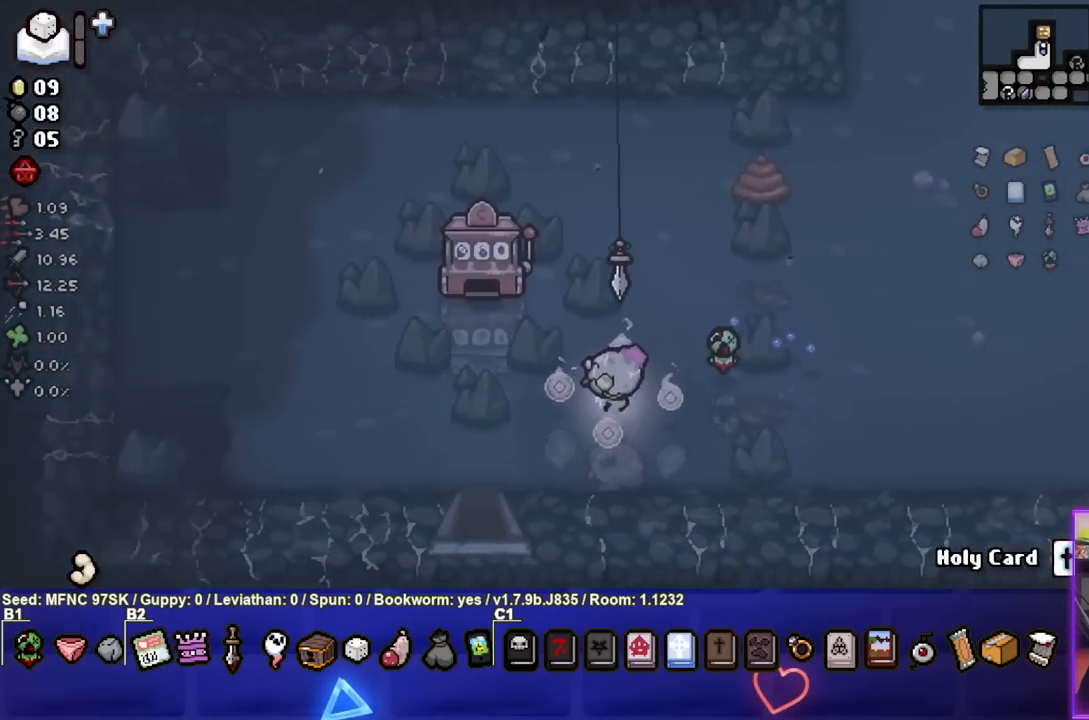
{"buttons": [], "left_stick": "down", "right_stick": "center", "events": [[450, "left_stick", "down"]]}
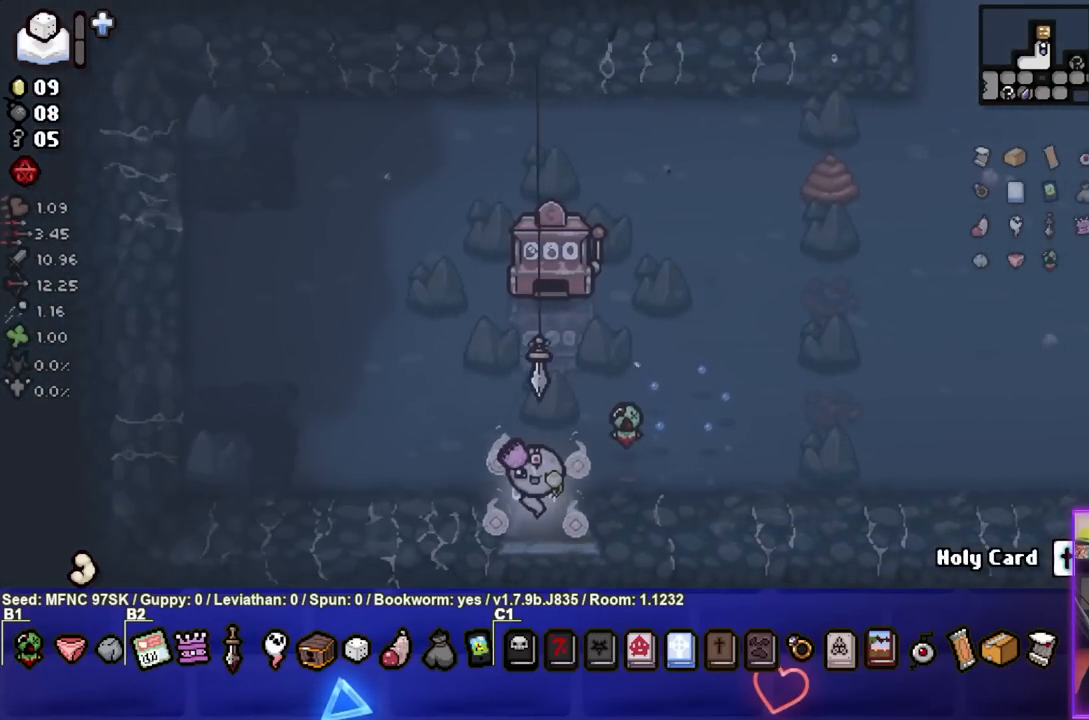
{"buttons": [], "left_stick": "down-left", "right_stick": "center", "events": [[117, "left_stick", "center"], [317, "left_stick", "down-left"]]}
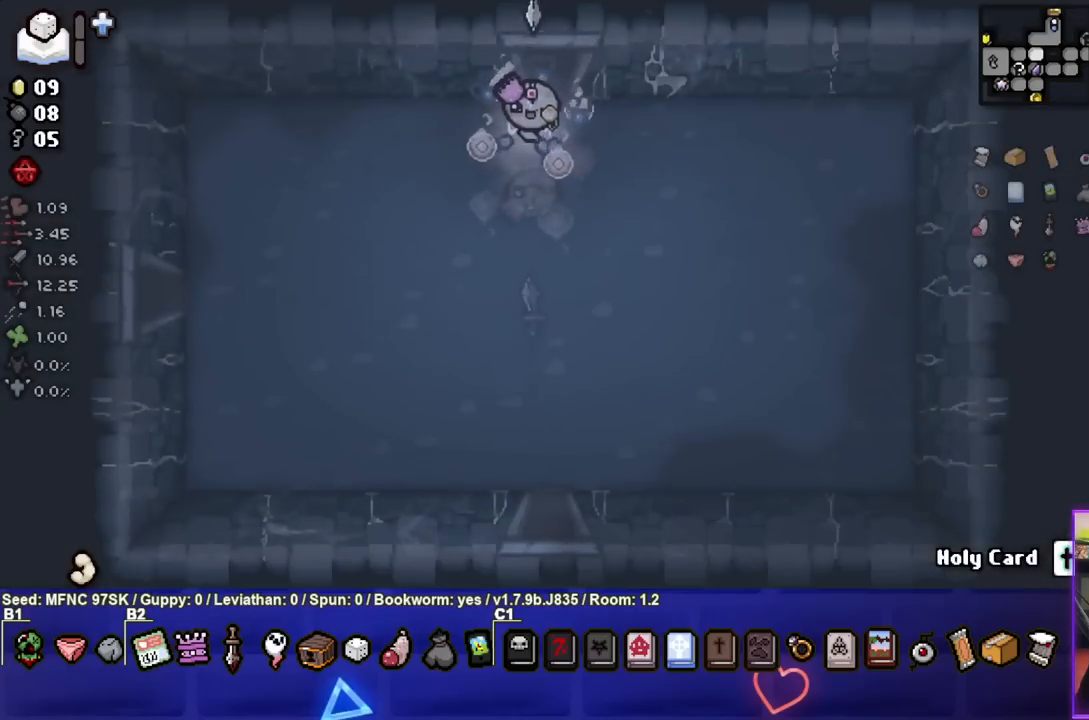
{"buttons": [], "left_stick": "down-left", "right_stick": "center", "events": []}
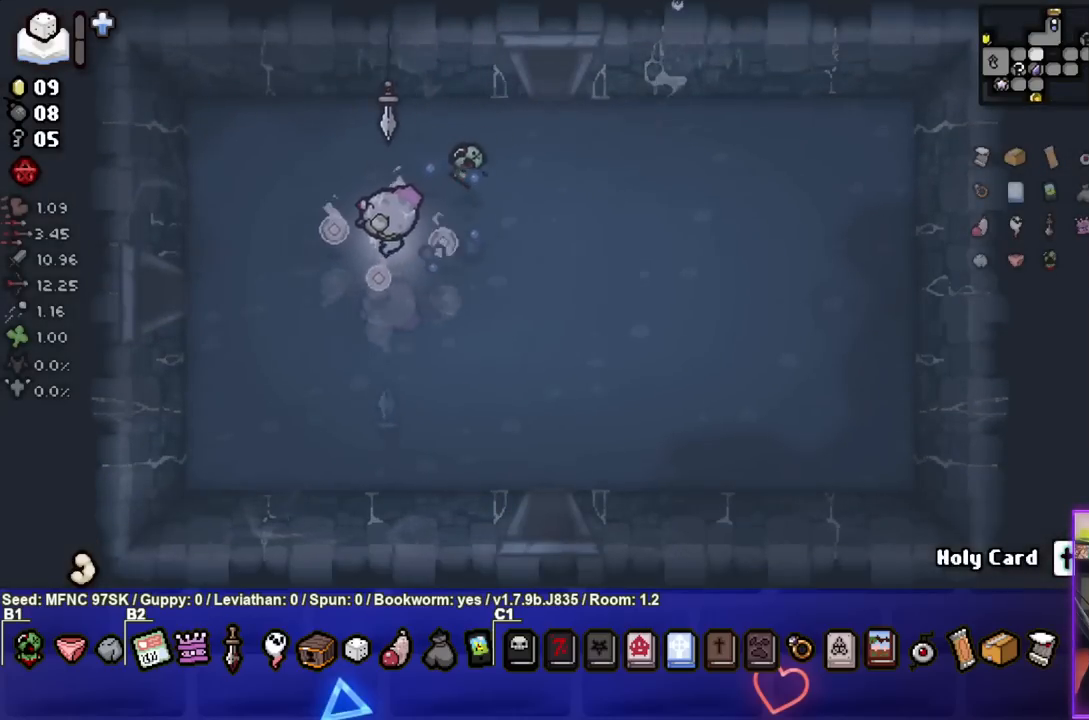
{"buttons": [], "left_stick": "down-left", "right_stick": "center", "events": []}
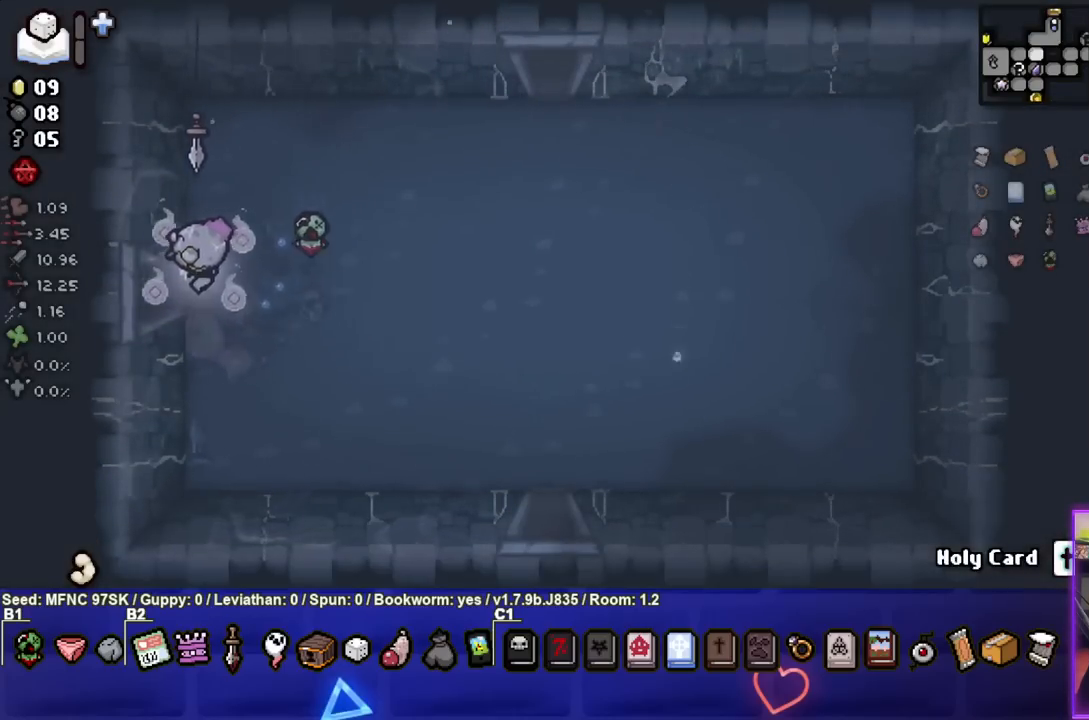
{"buttons": [], "left_stick": "center", "right_stick": "center", "events": [[250, "left_stick", "center"]]}
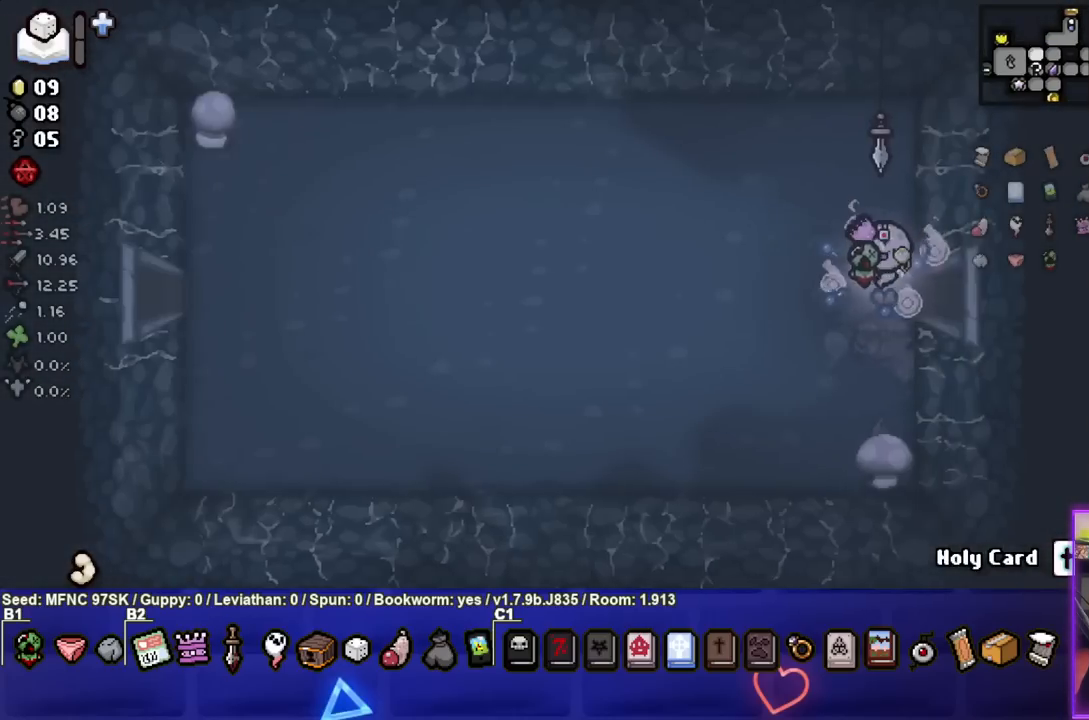
{"buttons": [], "left_stick": "down-left", "right_stick": "center", "events": [[233, "left_stick", "down-left"]]}
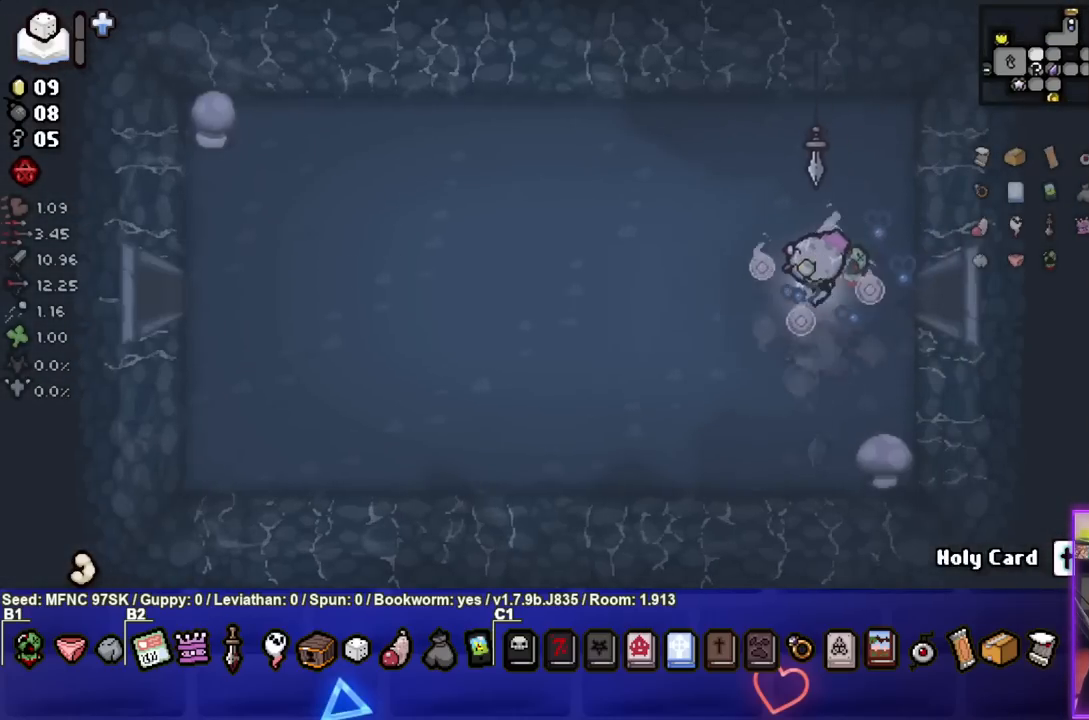
{"buttons": [], "left_stick": "right", "right_stick": "center", "events": [[283, "left_stick", "center"], [333, "left_stick", "right"]]}
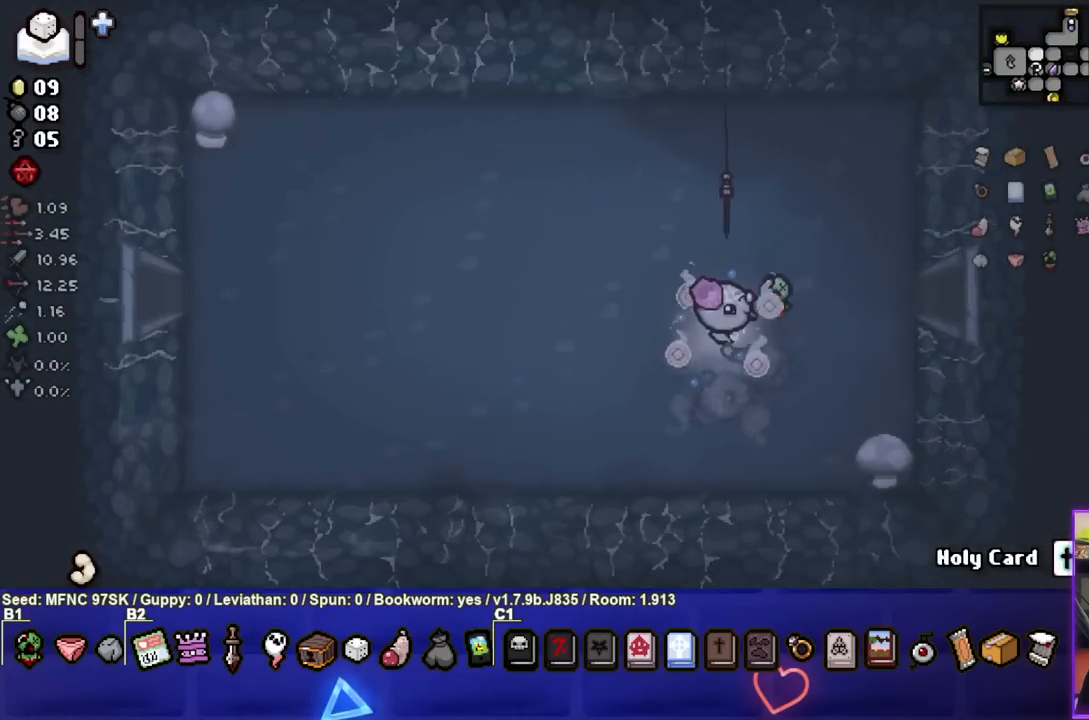
{"buttons": [], "left_stick": "right", "right_stick": "center", "events": []}
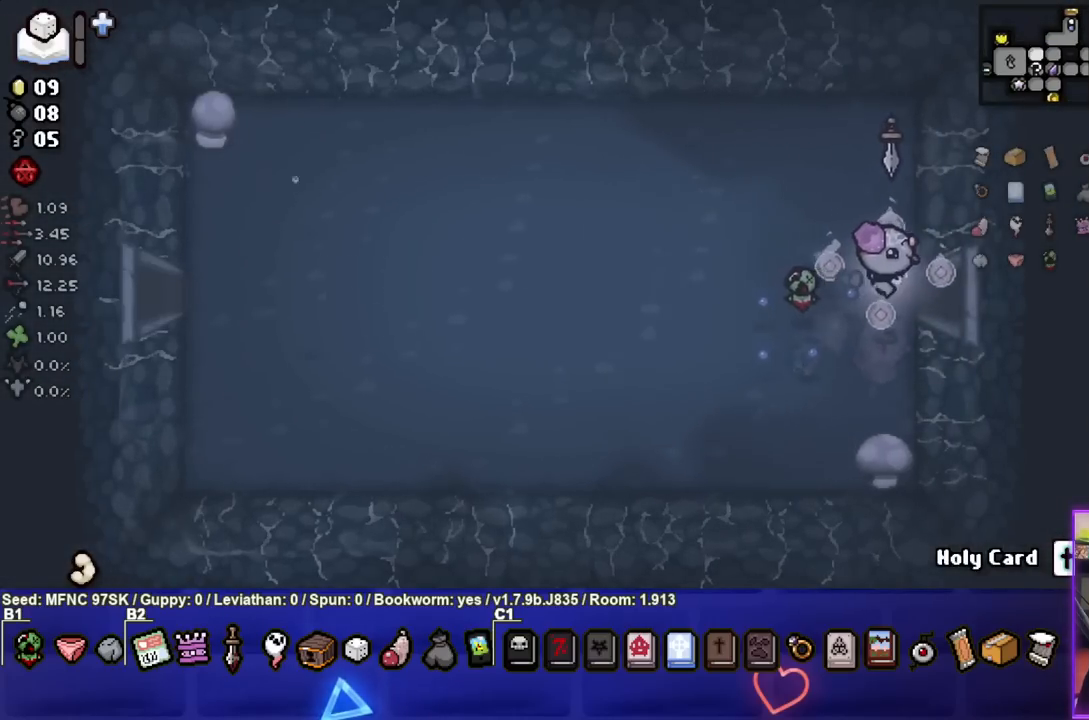
{"buttons": [], "left_stick": "center", "right_stick": "center", "events": [[300, "left_stick", "center"]]}
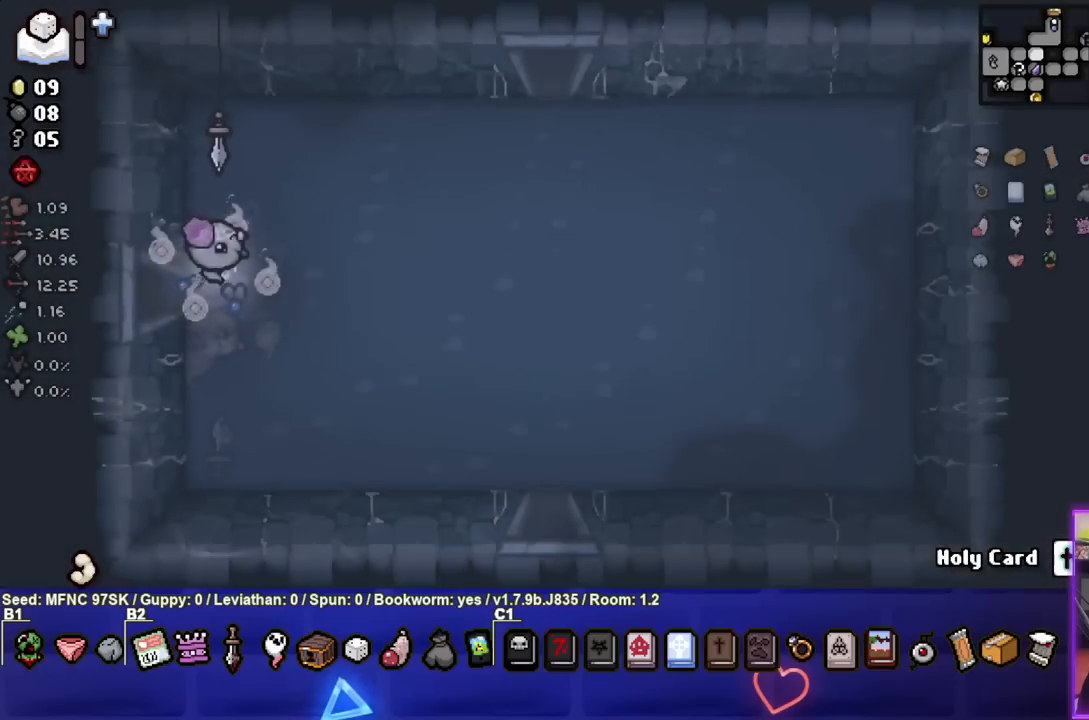
{"buttons": [], "left_stick": "down-right", "right_stick": "center", "events": [[250, "left_stick", "right"], [300, "left_stick", "down-right"]]}
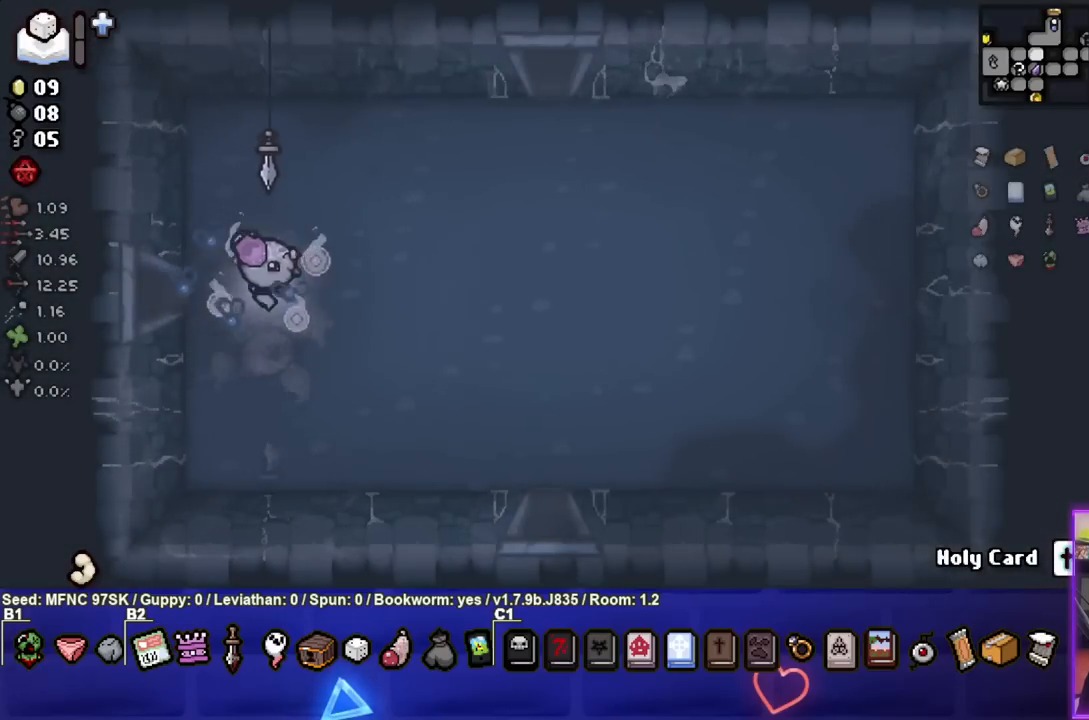
{"buttons": [], "left_stick": "down-right", "right_stick": "center", "events": []}
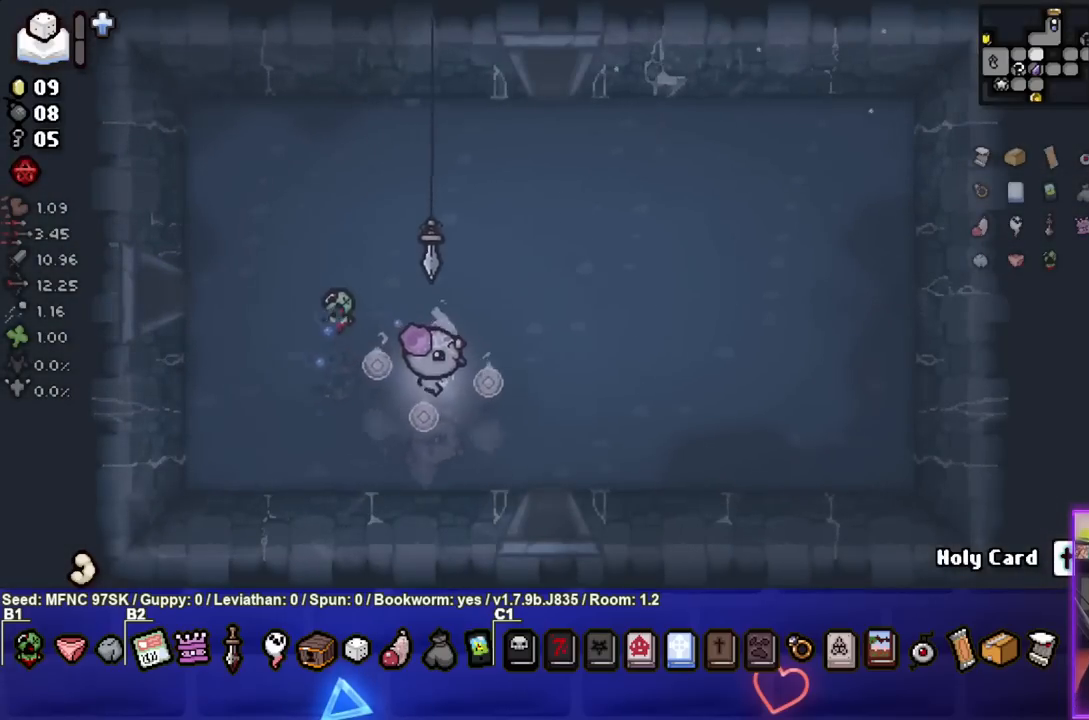
{"buttons": [], "left_stick": "down", "right_stick": "center", "events": [[417, "left_stick", "down"]]}
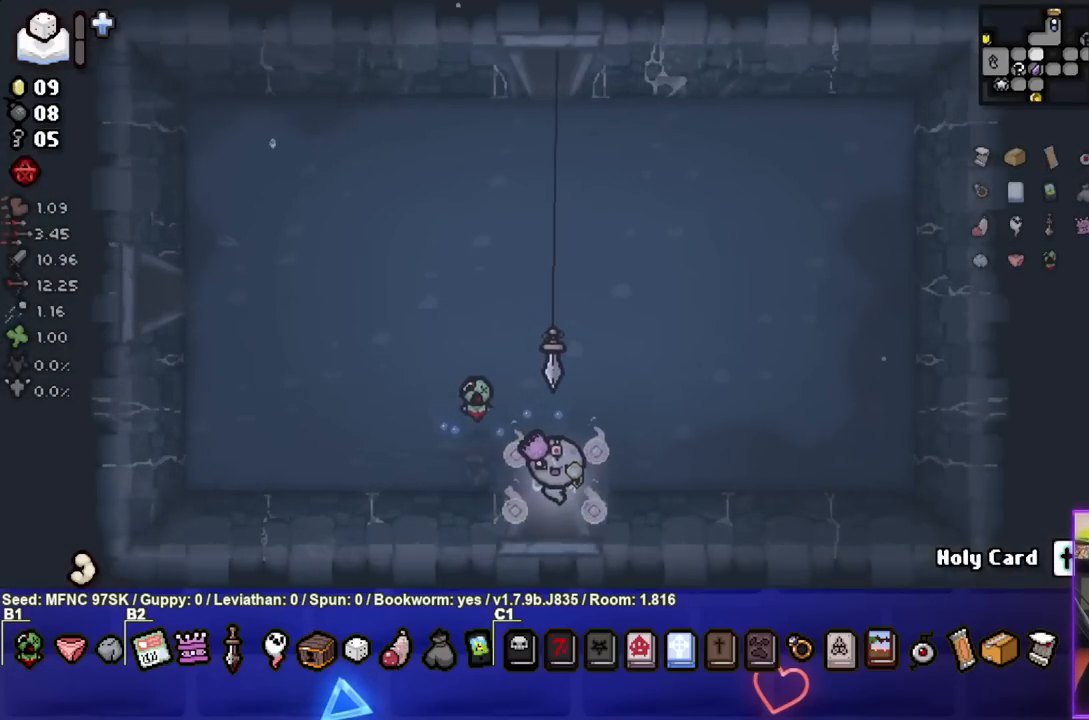
{"buttons": [], "left_stick": "center", "right_stick": "center", "events": [[100, "left_stick", "center"]]}
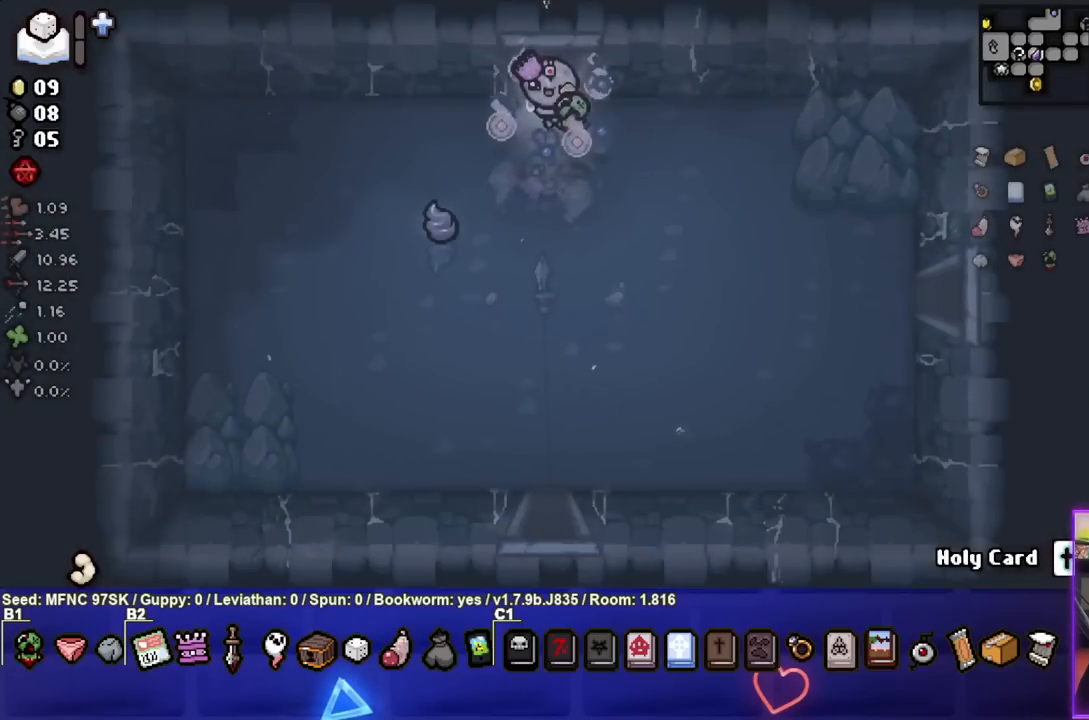
{"buttons": [], "left_stick": "down", "right_stick": "center", "events": [[183, "left_stick", "down"]]}
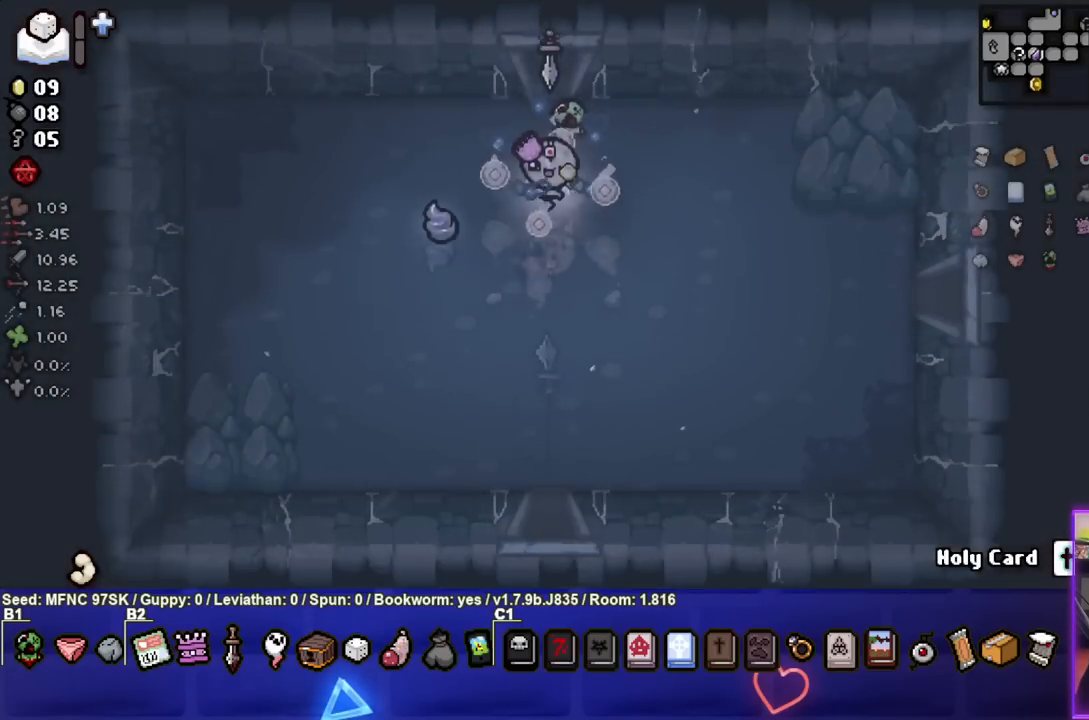
{"buttons": [], "left_stick": "down", "right_stick": "center", "events": []}